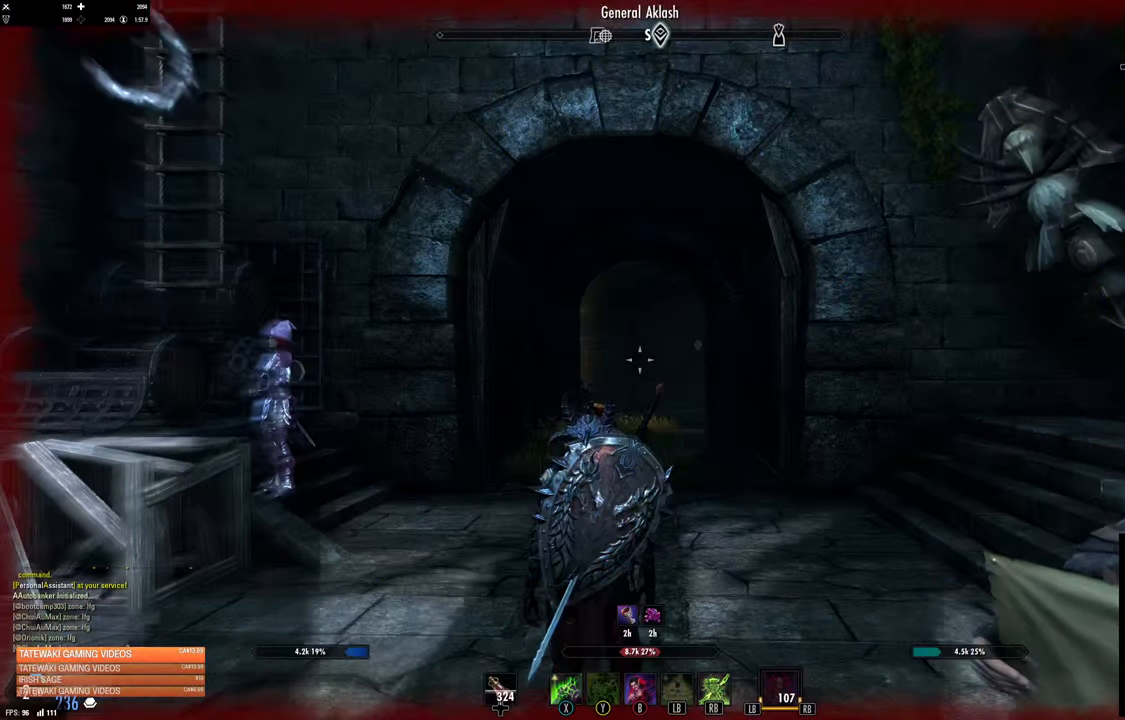
Gameplay with a controller (Xbox layout); each line is a JSON object with the inputs held at the frame after it. "events" lists button and stick changes between this image and that frame as [ms after this image, input, new state], when the widget could be followed in between.
{"buttons": [], "left_stick": "center", "right_stick": "center", "events": [[117, "left_stick", "up"], [184, "right_stick", "down"], [317, "right_stick", "center"], [434, "left_stick", "center"]]}
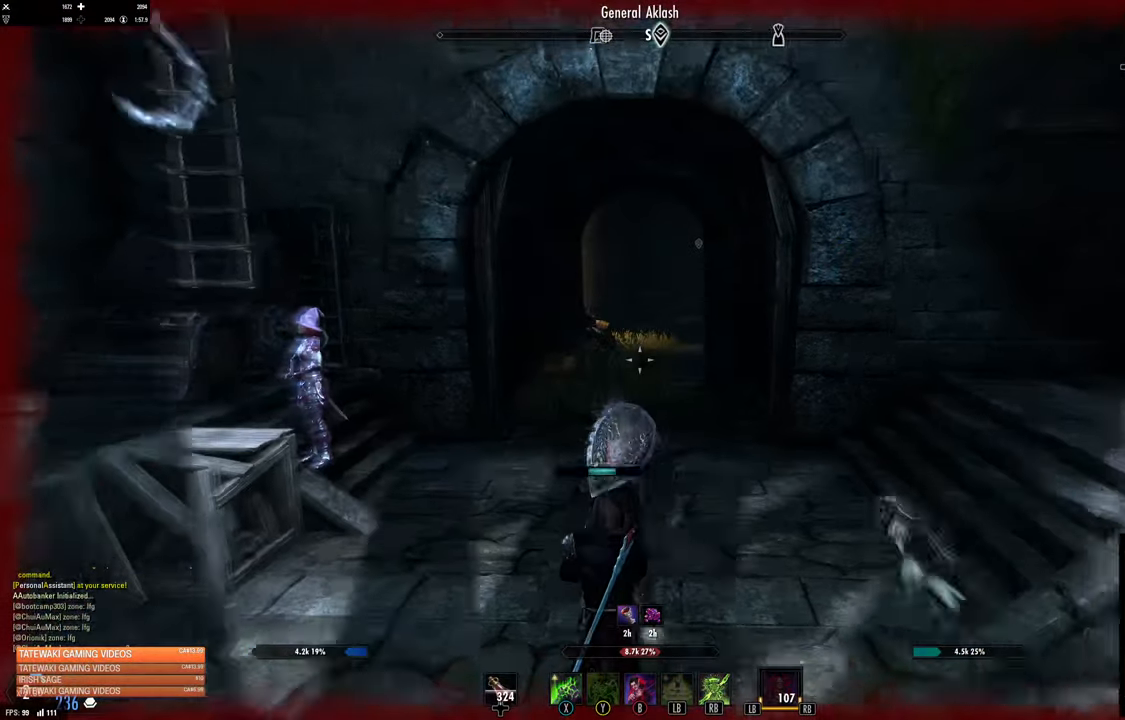
{"buttons": [], "left_stick": "down-left", "right_stick": "center", "events": [[200, "left_stick", "down-left"]]}
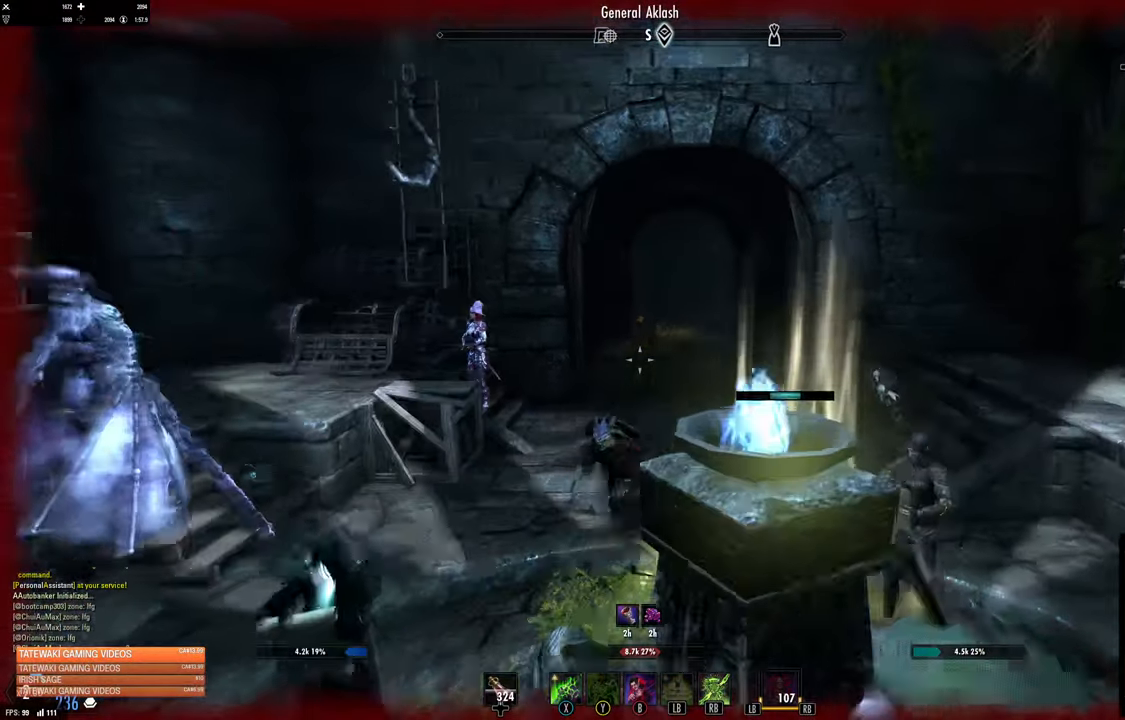
{"buttons": [], "left_stick": "up", "right_stick": "center", "events": [[117, "left_stick", "up-left"], [167, "left_stick", "up"]]}
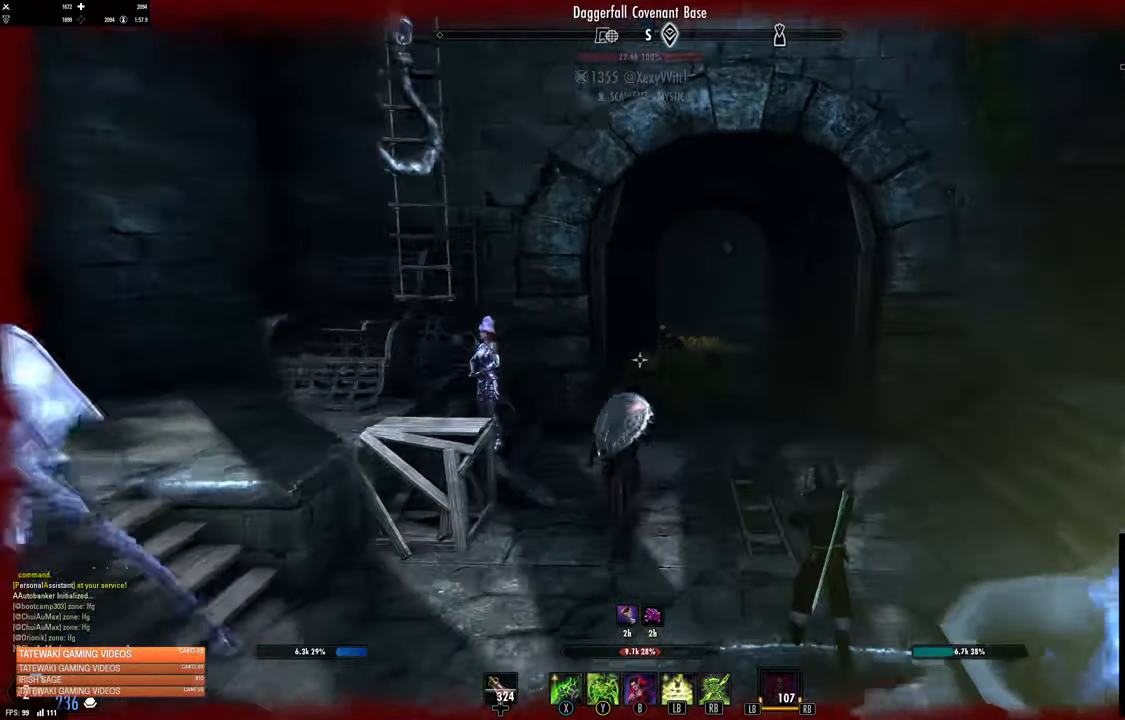
{"buttons": [], "left_stick": "up-right", "right_stick": "left", "events": [[67, "left_stick", "up-right"], [334, "right_stick", "left"]]}
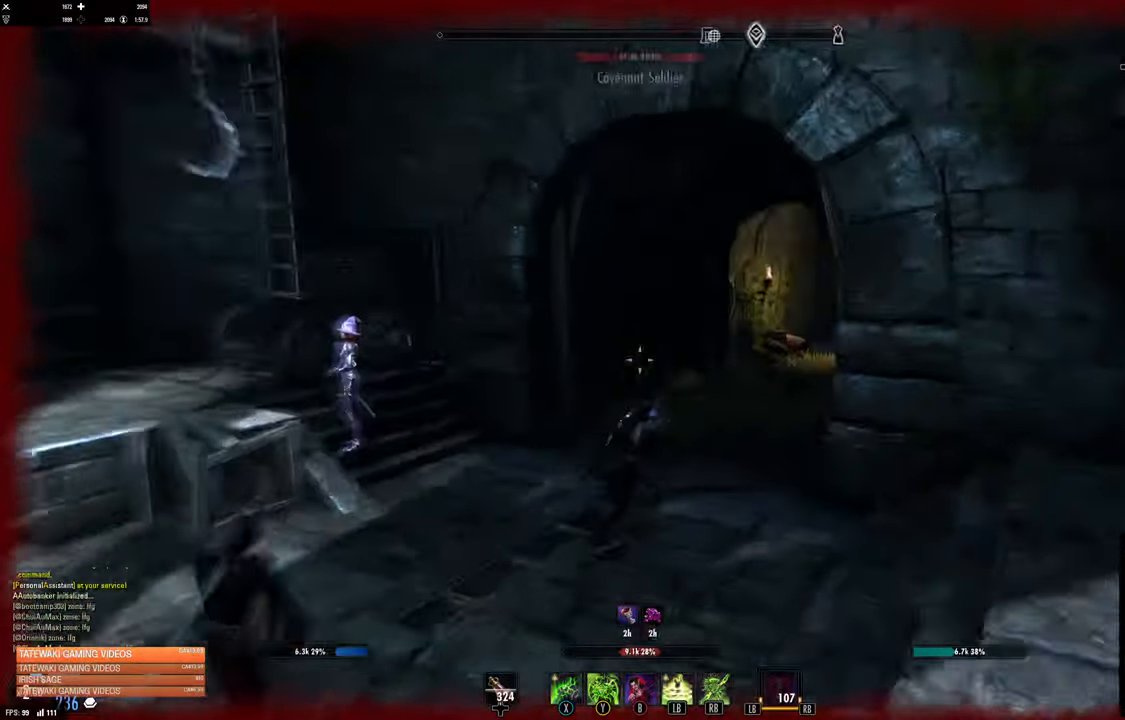
{"buttons": [], "left_stick": "up", "right_stick": "left", "events": [[34, "left_stick", "center"], [67, "right_stick", "center"], [250, "left_stick", "up-left"], [250, "right_stick", "left"], [433, "left_stick", "up"]]}
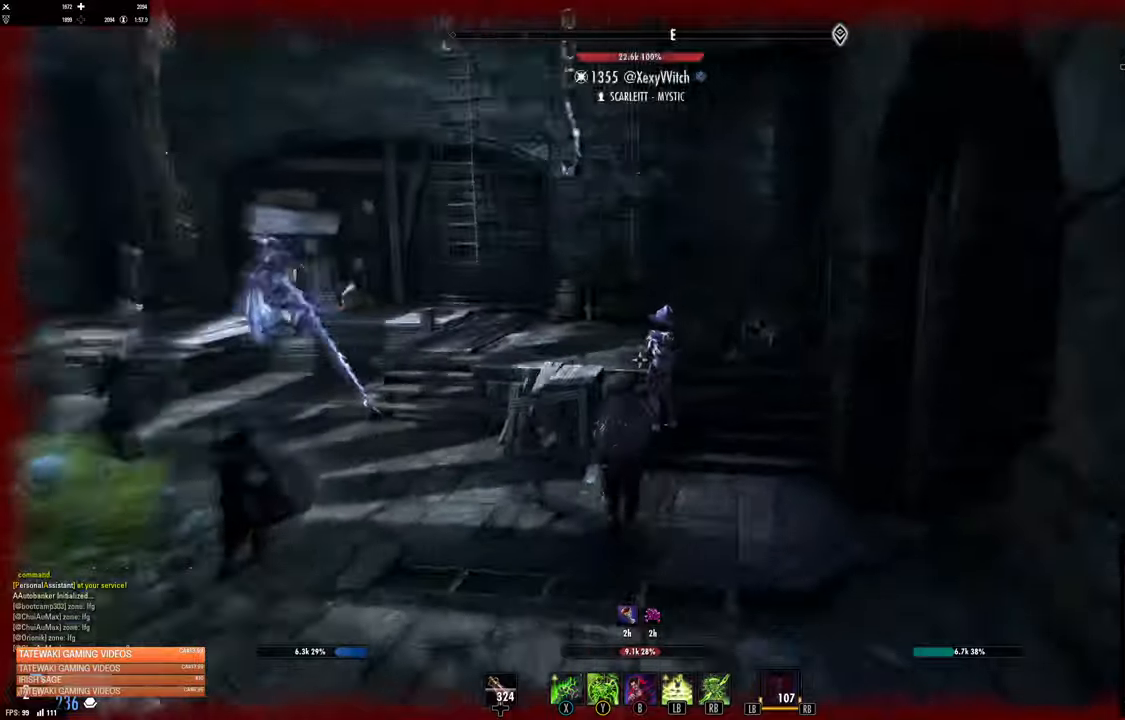
{"buttons": [], "left_stick": "up-left", "right_stick": "center", "events": [[83, "left_stick", "up-right"], [83, "right_stick", "center"], [466, "left_stick", "up-left"]]}
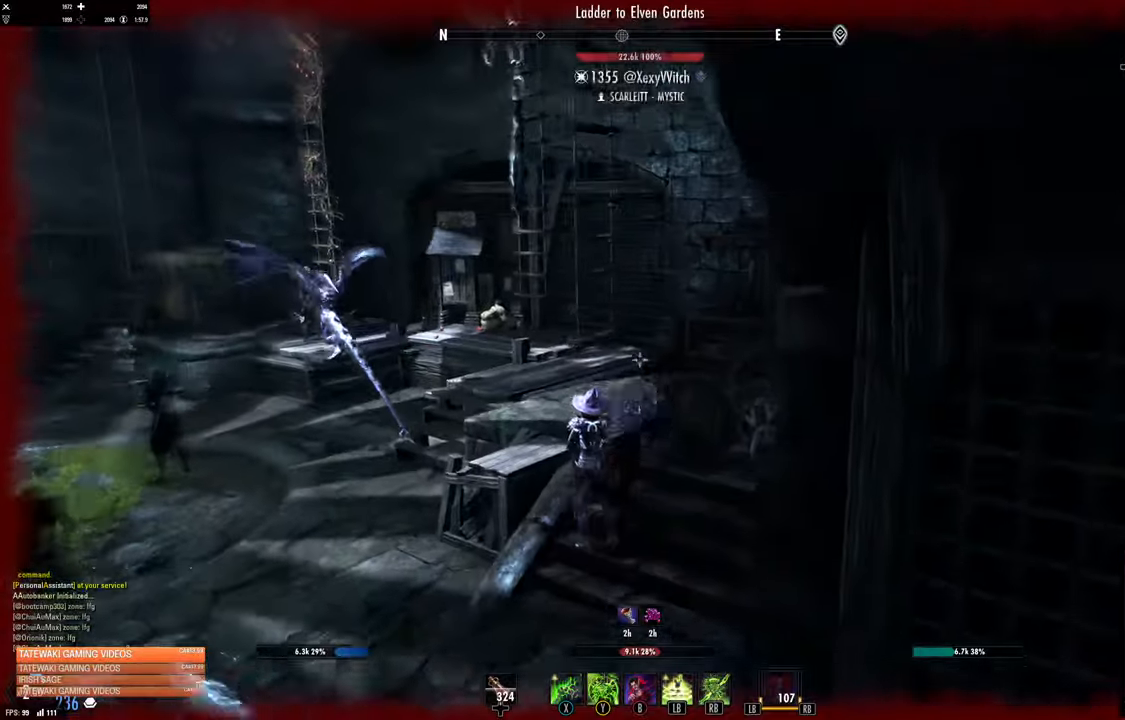
{"buttons": [], "left_stick": "down-left", "right_stick": "center", "events": [[100, "left_stick", "left"], [266, "left_stick", "down-left"]]}
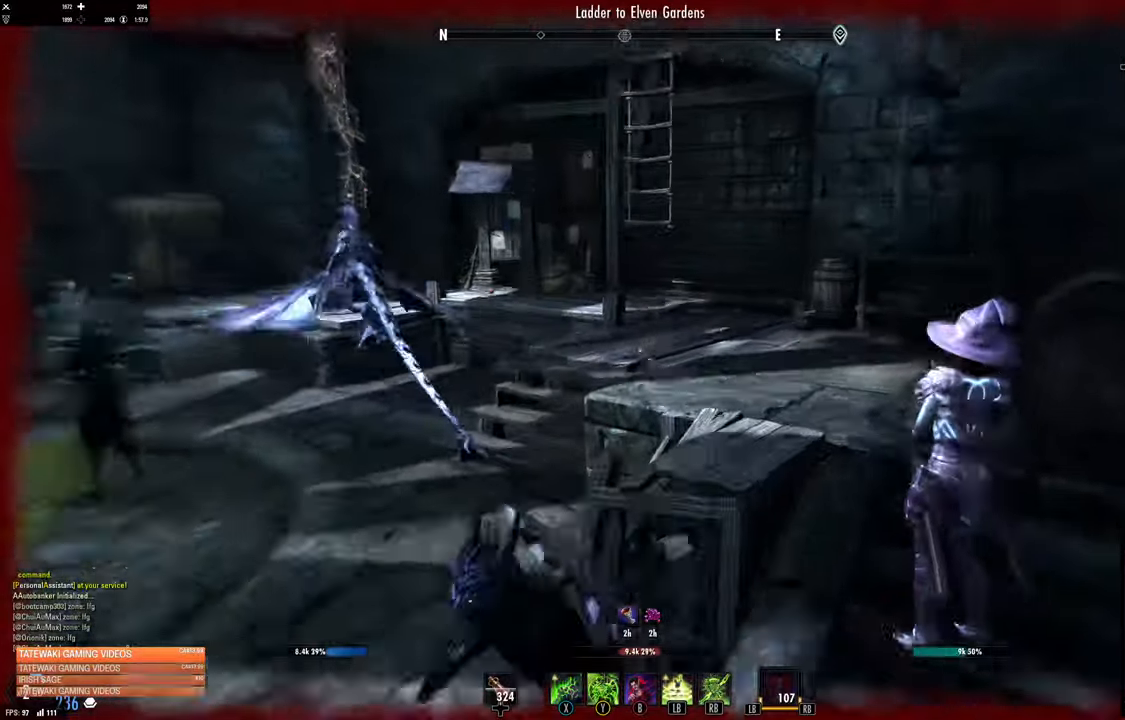
{"buttons": [], "left_stick": "up", "right_stick": "center", "events": [[200, "left_stick", "up-left"], [316, "left_stick", "up"], [333, "L1", "down"], [450, "L1", "up"]]}
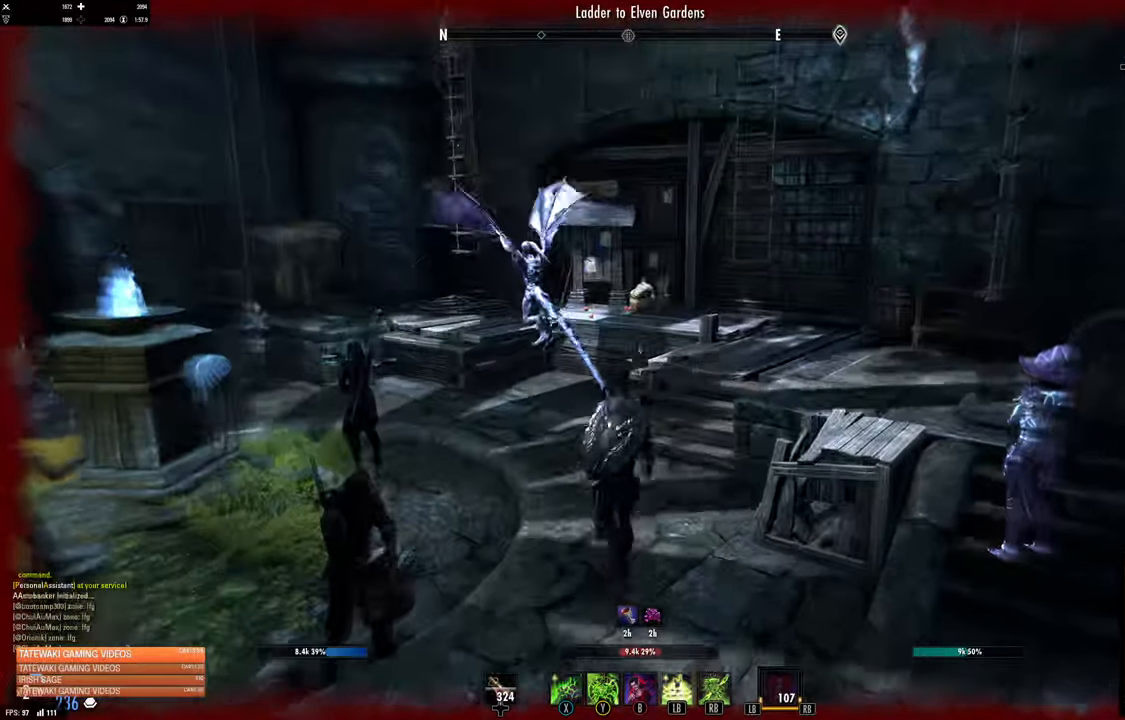
{"buttons": ["L2"], "left_stick": "up", "right_stick": "right", "events": [[83, "L2", "down"], [350, "right_stick", "right"]]}
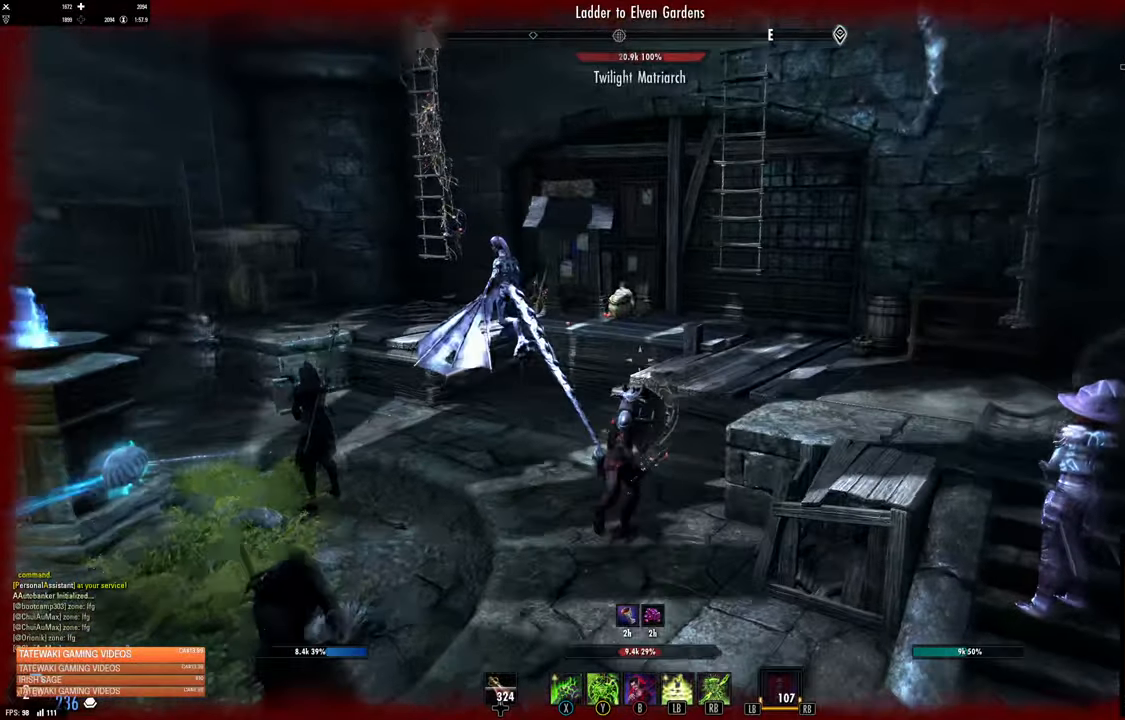
{"buttons": ["L2"], "left_stick": "up", "right_stick": "center", "events": [[33, "L2", "up"], [66, "left_stick", "down-left"], [100, "right_stick", "center"], [200, "L1", "down"], [316, "L1", "up"], [316, "left_stick", "up"], [450, "L2", "down"]]}
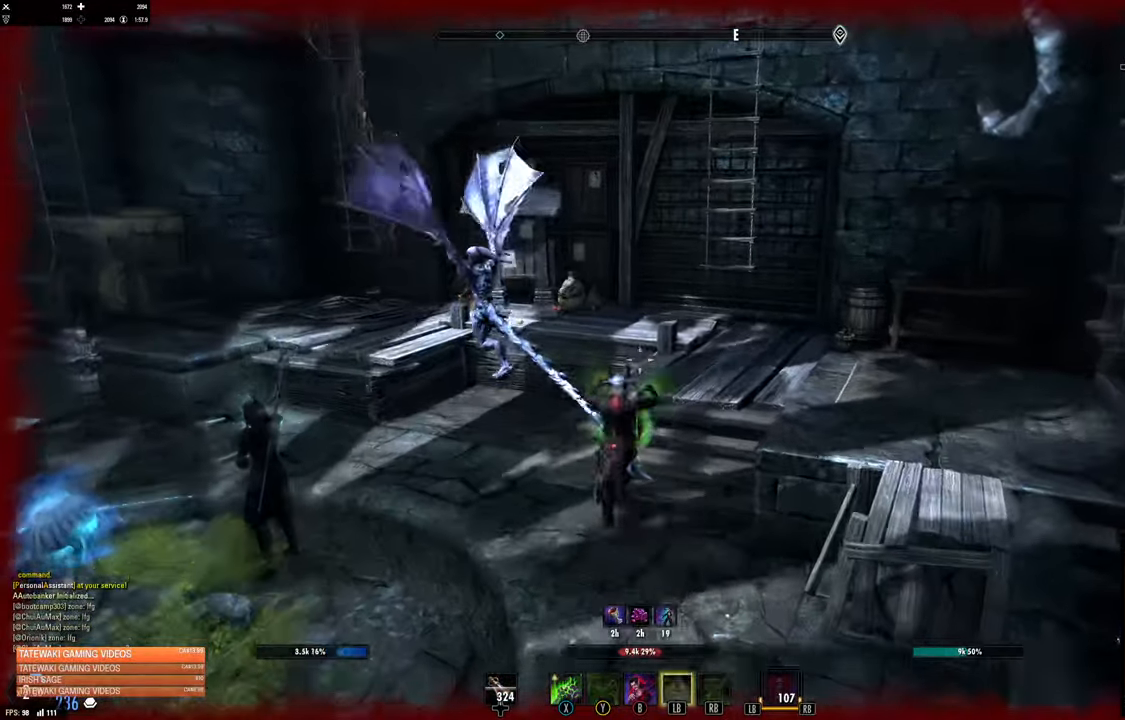
{"buttons": [], "left_stick": "up-right", "right_stick": "center", "events": [[50, "L2", "up"], [50, "left_stick", "down"], [500, "left_stick", "up-right"]]}
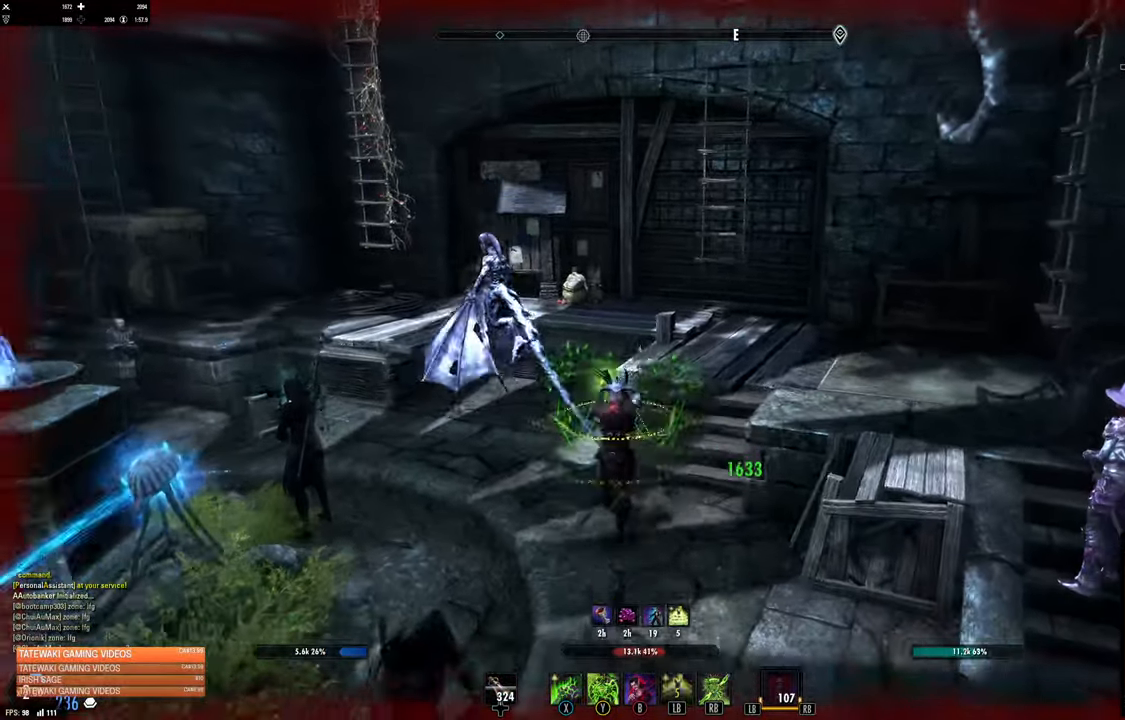
{"buttons": [], "left_stick": "up-right", "right_stick": "center", "events": [[133, "Y", "down"], [200, "Y", "up"], [300, "Y", "down"], [366, "Y", "up"]]}
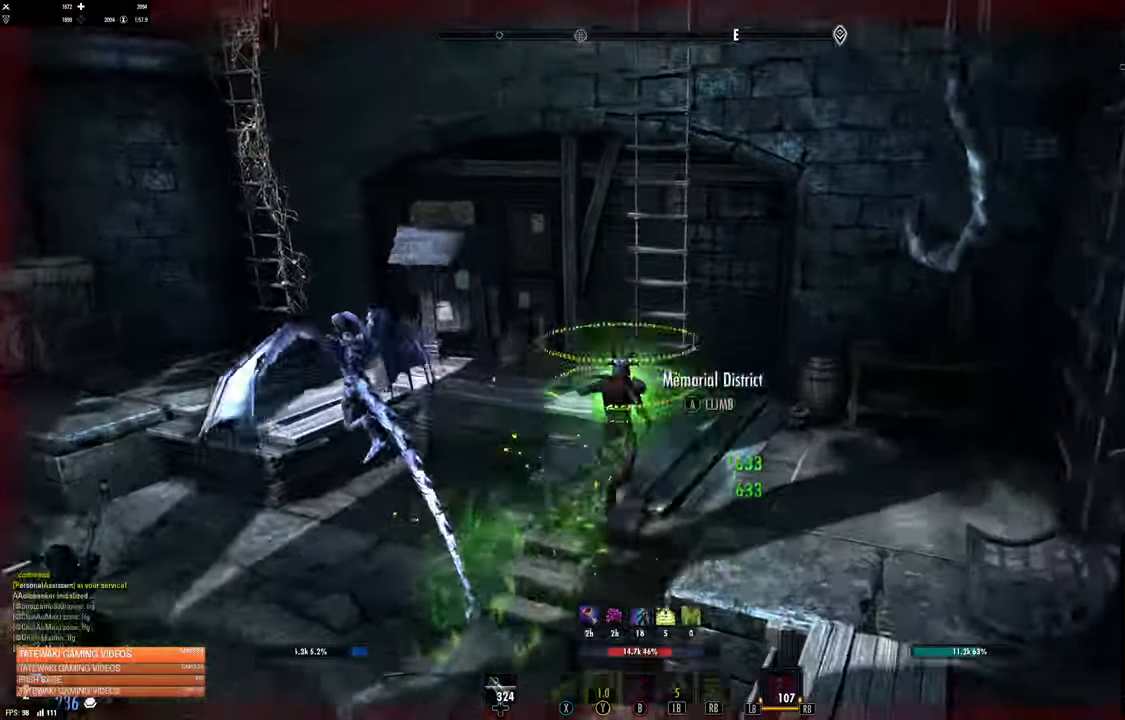
{"buttons": [], "left_stick": "center", "right_stick": "center", "events": [[166, "left_stick", "center"]]}
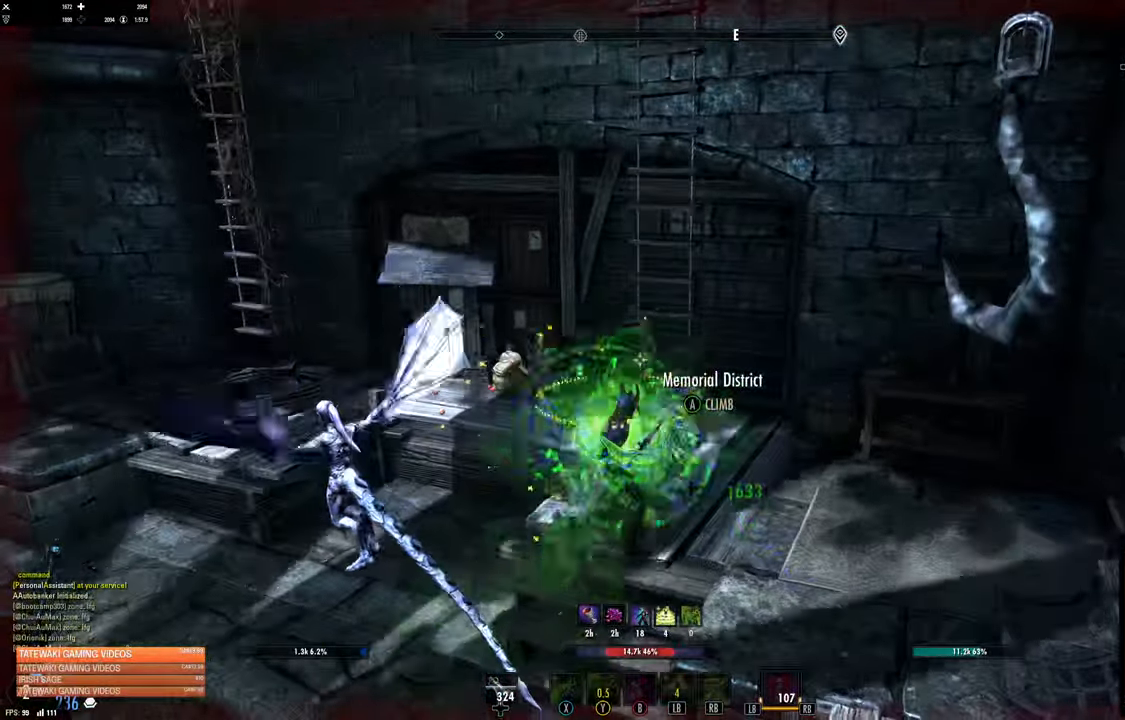
{"buttons": [], "left_stick": "center", "right_stick": "center", "events": []}
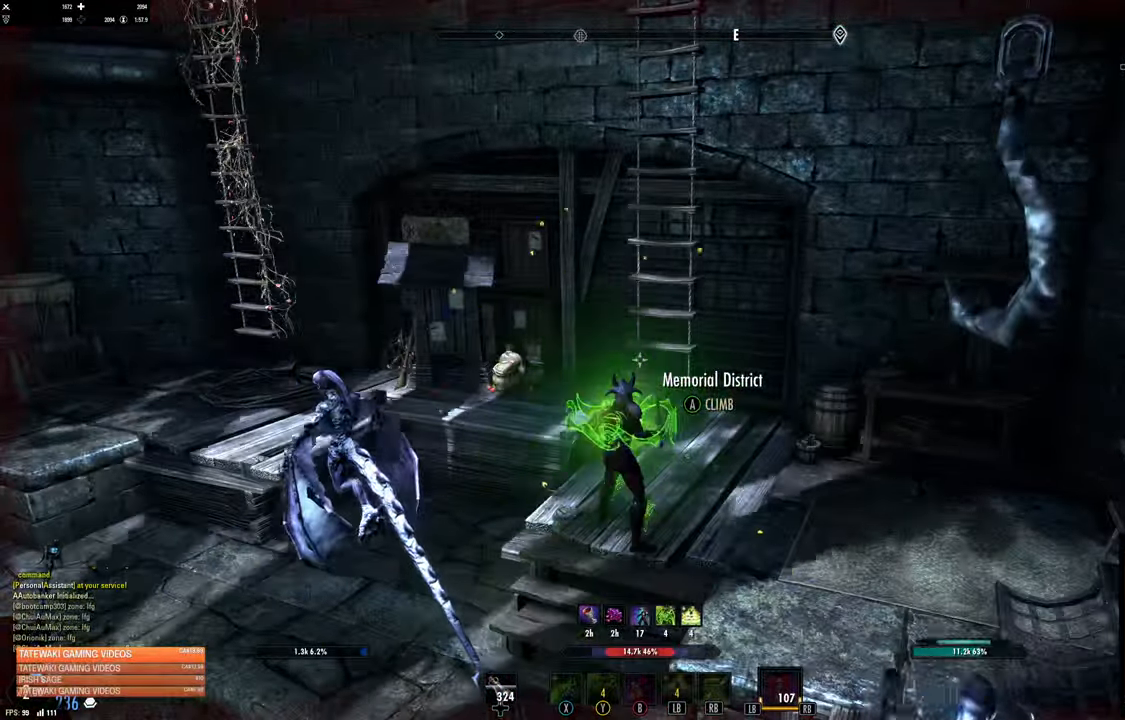
{"buttons": [], "left_stick": "center", "right_stick": "center", "events": [[283, "A", "down"], [400, "A", "up"]]}